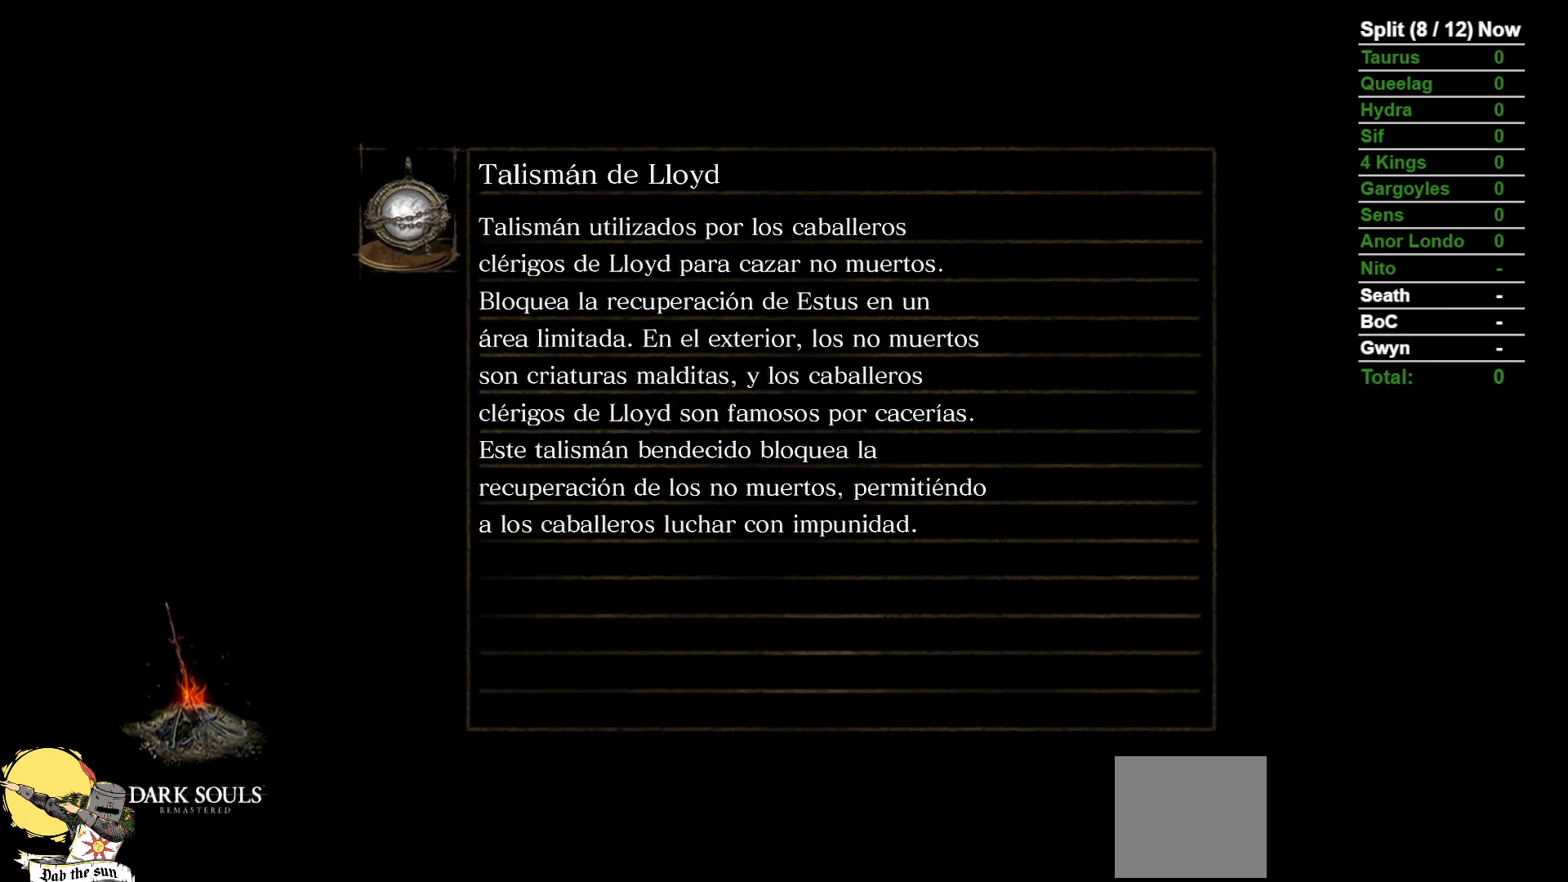
Gameplay with a controller (Xbox layout); each line is a JSON object with the inputs held at the frame after it (dt_ms = milliseconds from this image to that frame). "events" lists button and stick changes between this image and that frame as [ms after this image, input, new state], when the widget could be followed in between. Not read: SELECT START.
{"dt_ms": 500, "buttons": [], "left_stick": "center", "right_stick": "center", "events": []}
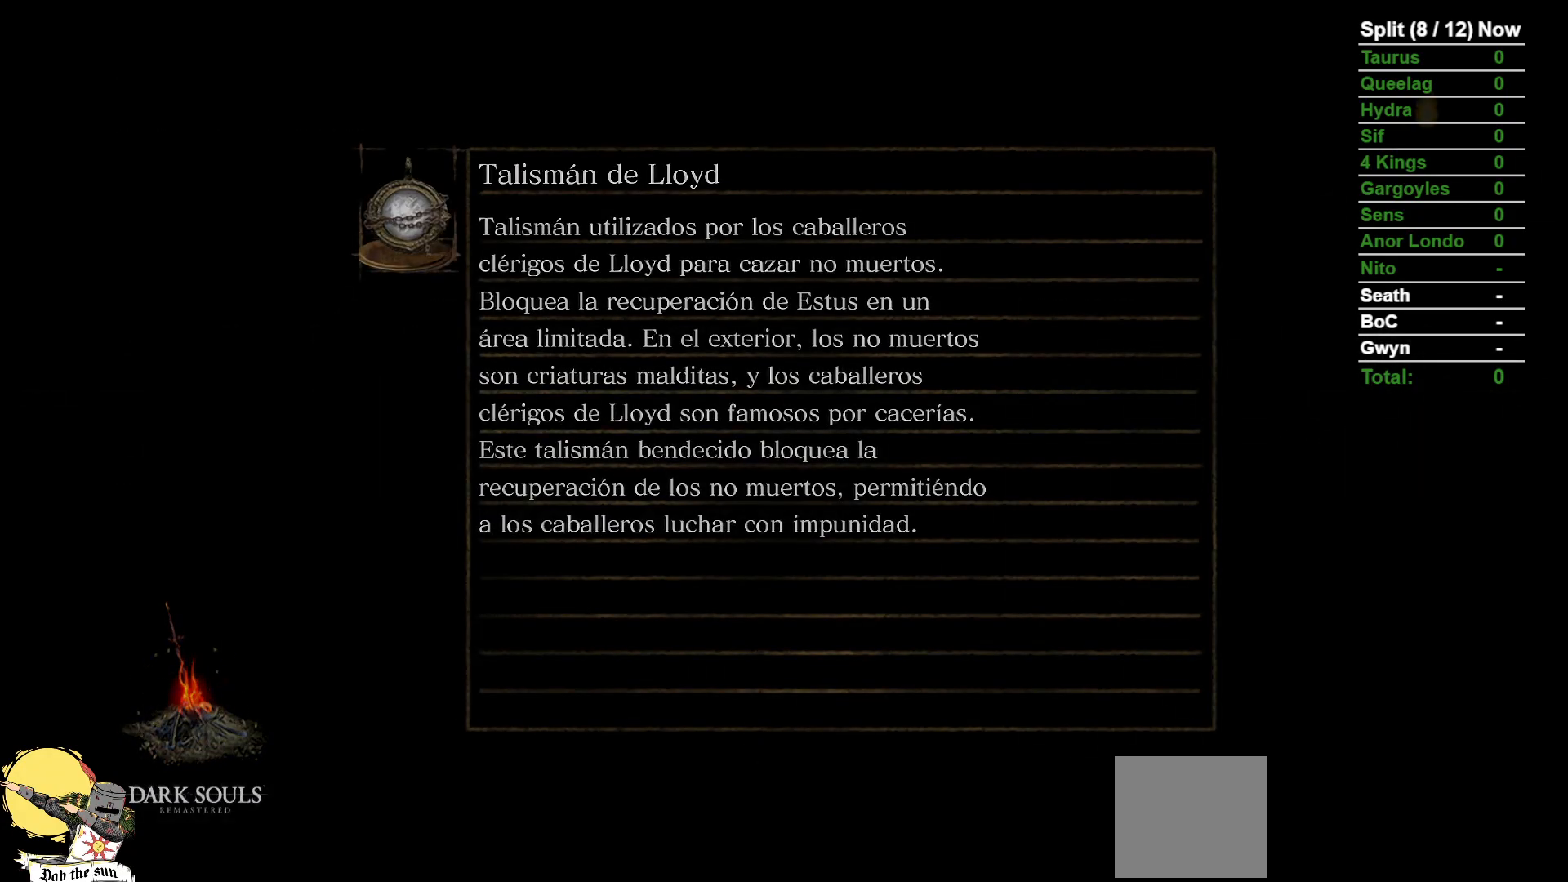
{"dt_ms": 500, "buttons": [], "left_stick": "center", "right_stick": "center", "events": []}
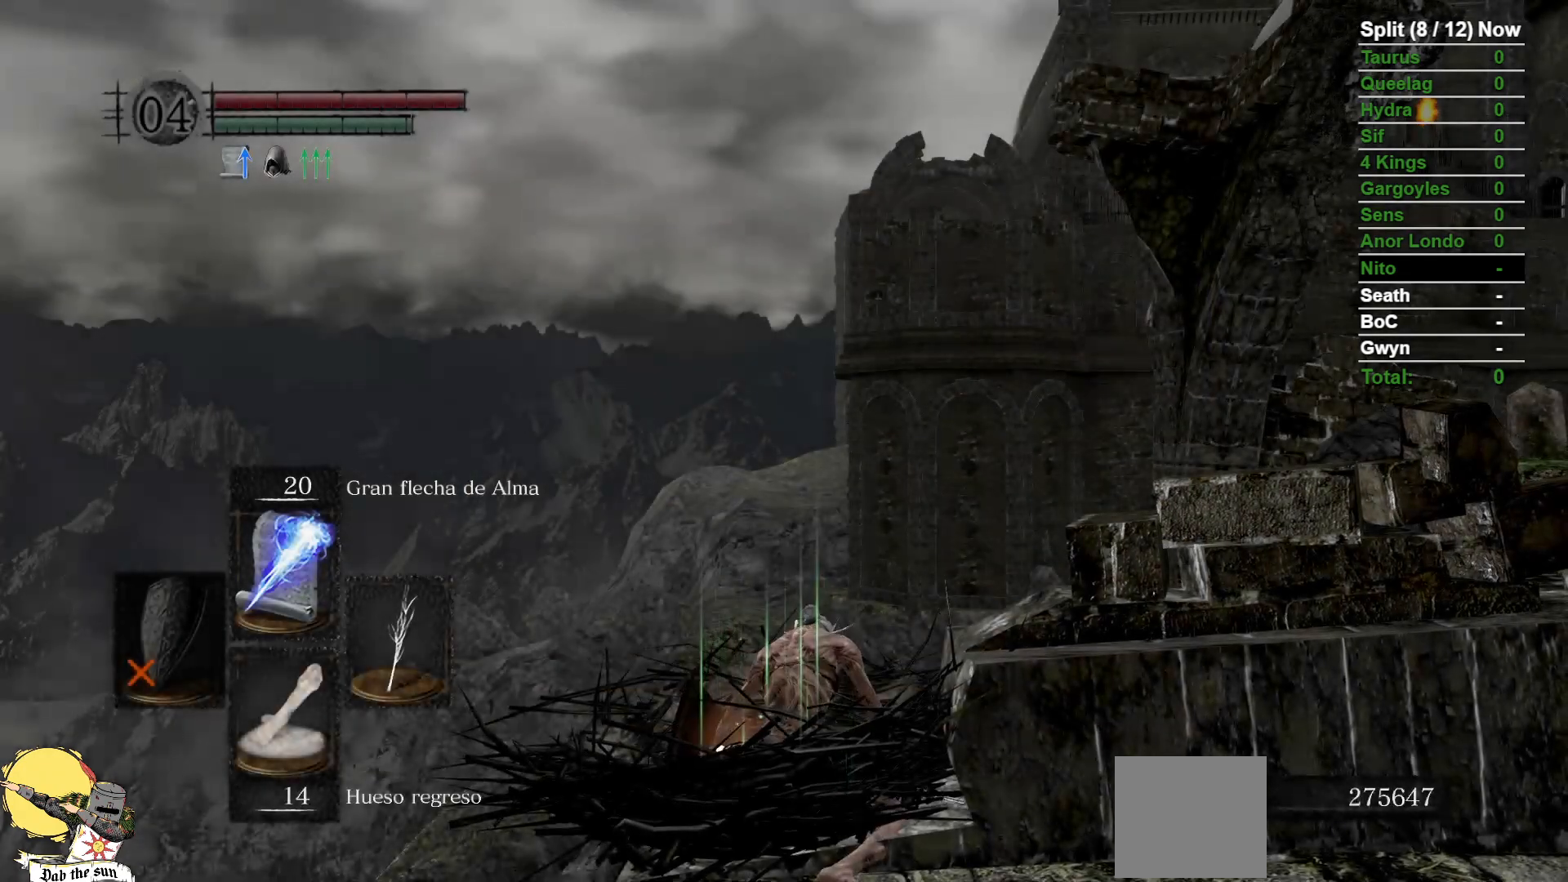
{"dt_ms": 1000, "buttons": [], "left_stick": "center", "right_stick": "center"}
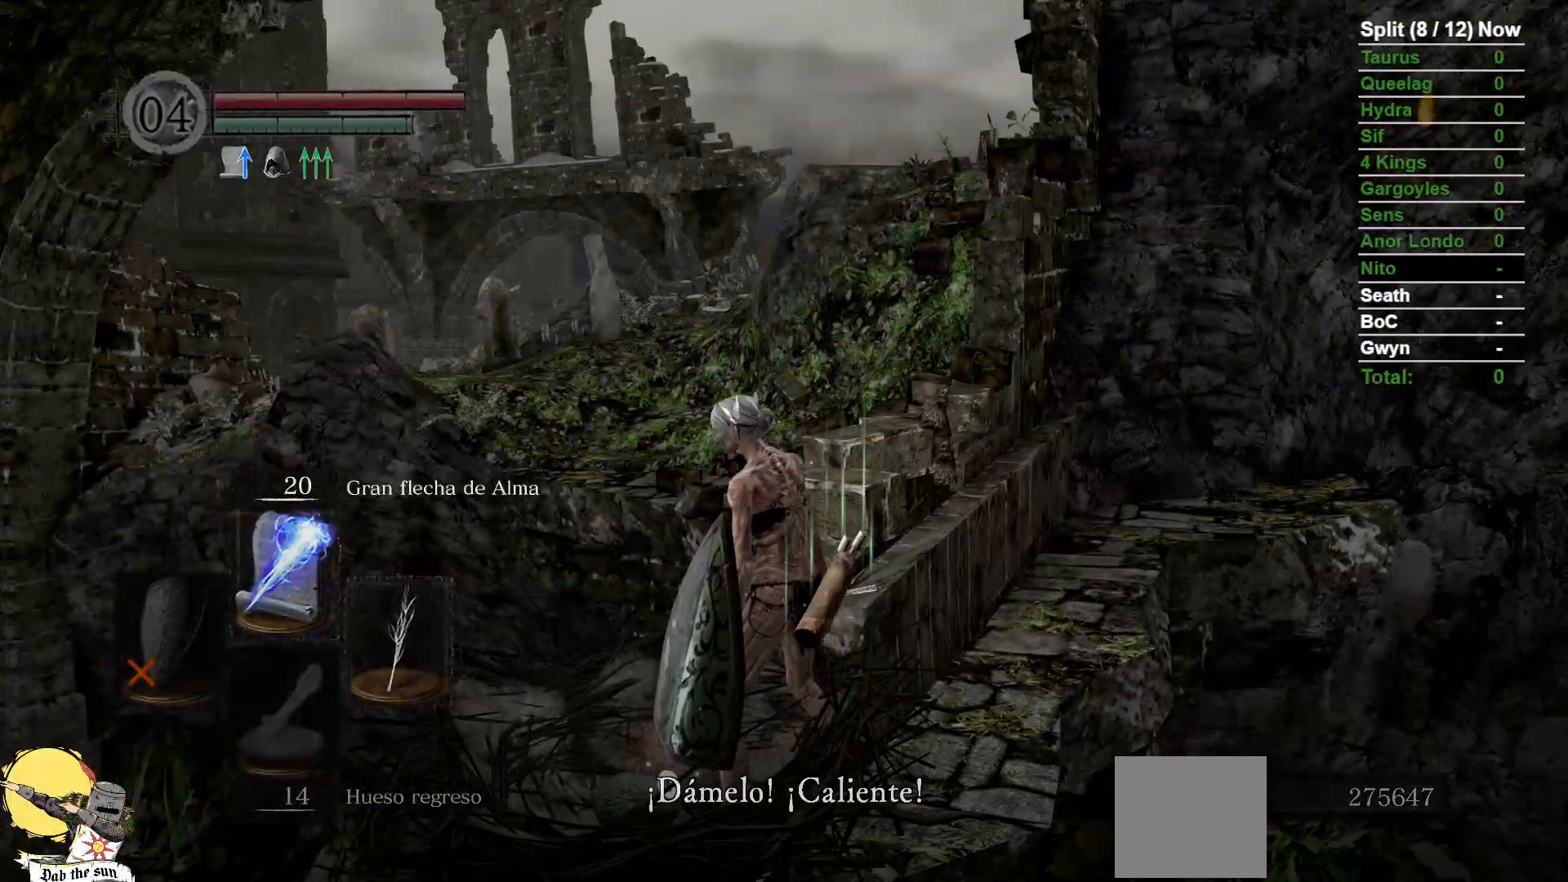
{"dt_ms": 500, "buttons": [], "left_stick": "center", "right_stick": "center", "events": [[33, "A", "down"], [117, "A", "up"], [217, "A", "down"], [300, "A", "up"], [400, "A", "down"], [500, "A", "up"]]}
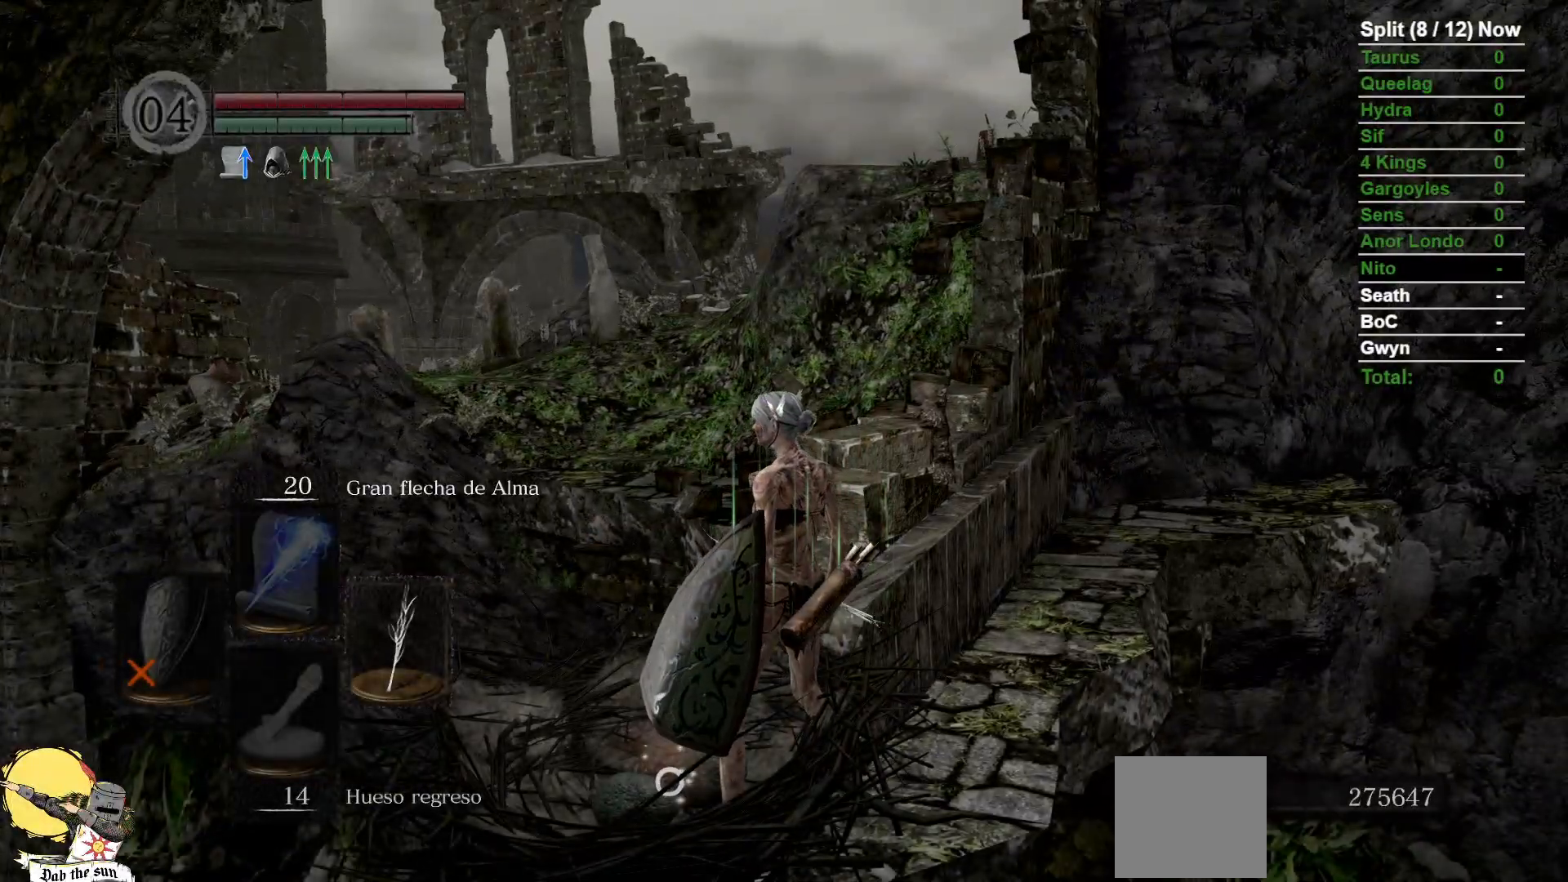
{"dt_ms": 500, "buttons": ["A"], "left_stick": "center", "right_stick": "center", "events": [[67, "A", "down"], [183, "A", "up"], [250, "A", "down"], [333, "A", "up"], [433, "A", "down"]]}
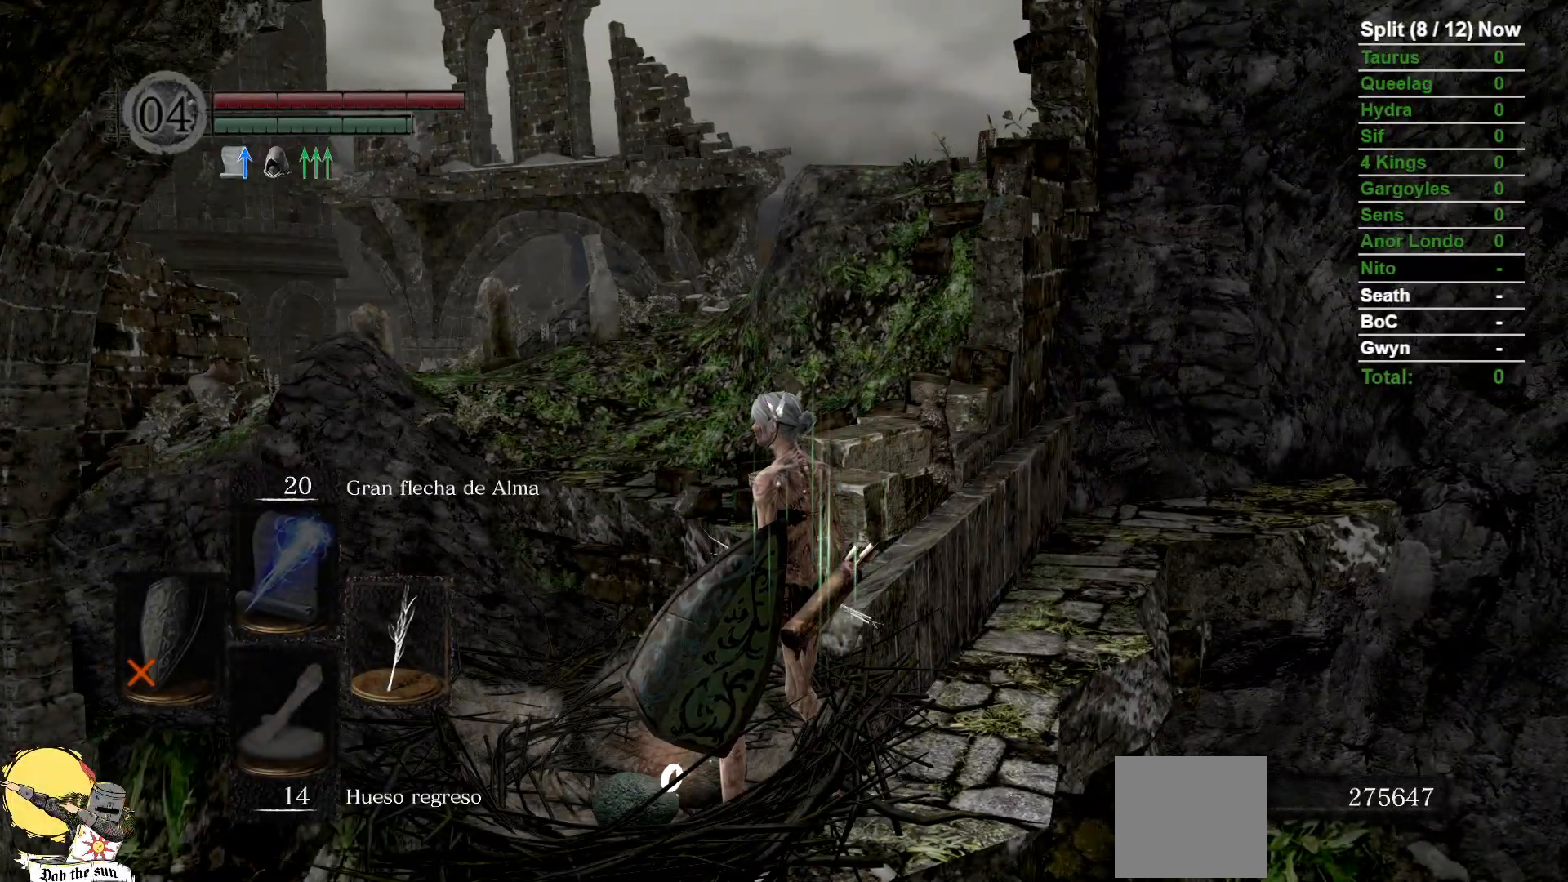
{"dt_ms": 1000, "buttons": ["A"], "left_stick": "center", "right_stick": "center", "events": [[33, "A", "up"], [117, "A", "down"], [183, "A", "up"], [267, "A", "down"], [350, "A", "up"], [483, "A", "down"], [533, "A", "up"], [633, "A", "down"], [717, "A", "up"], [817, "A", "down"], [917, "A", "up"], [1000, "A", "down"]]}
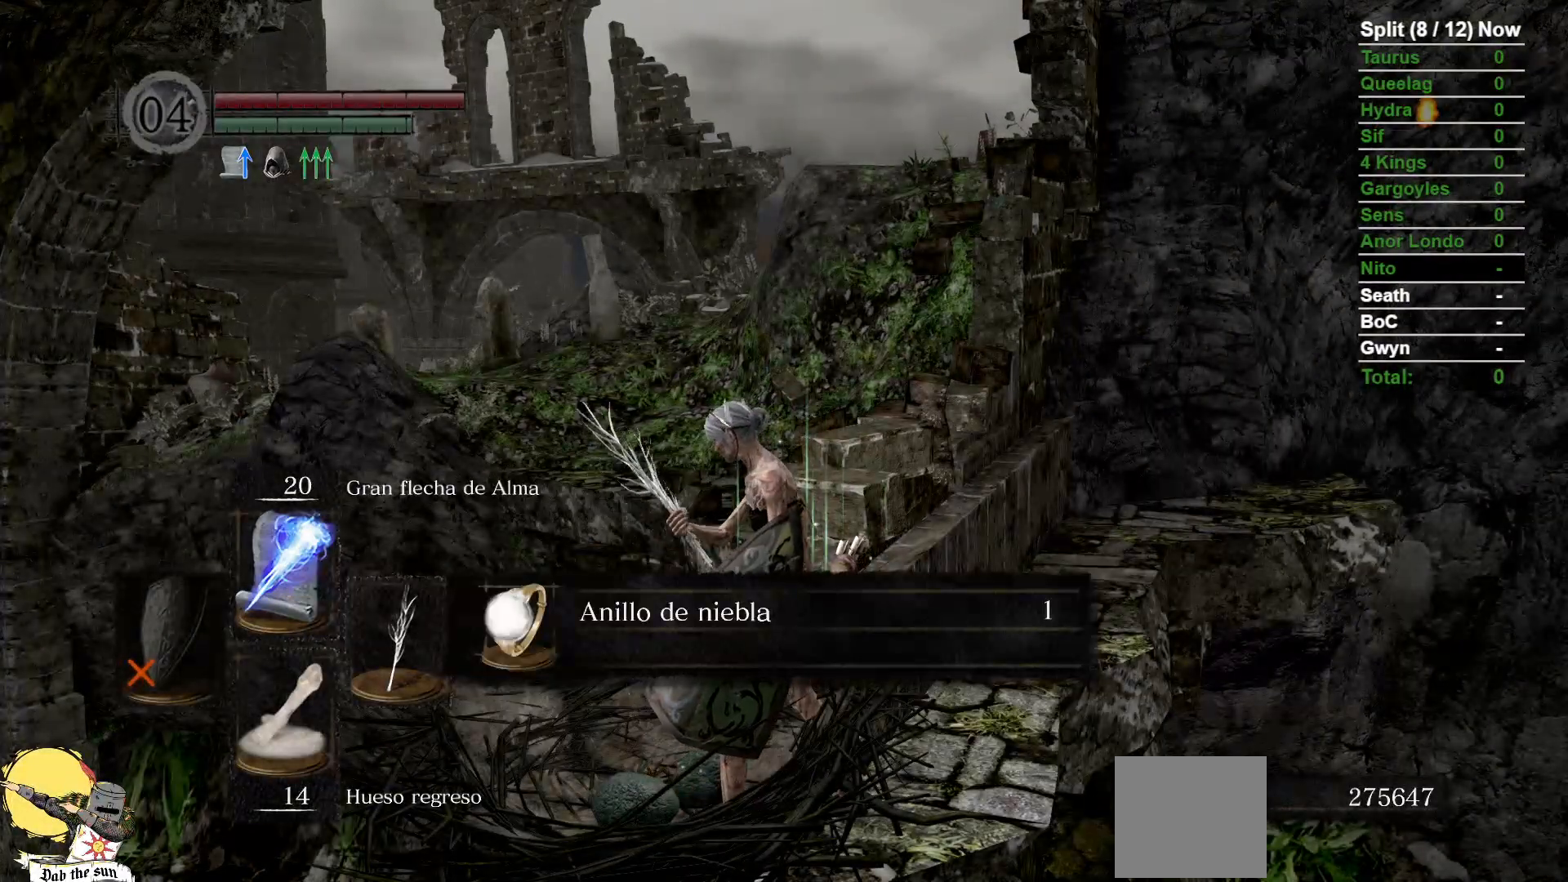
{"dt_ms": 500, "buttons": [], "left_stick": "center", "right_stick": "center", "events": [[83, "A", "up"], [150, "A", "down"], [300, "A", "up"]]}
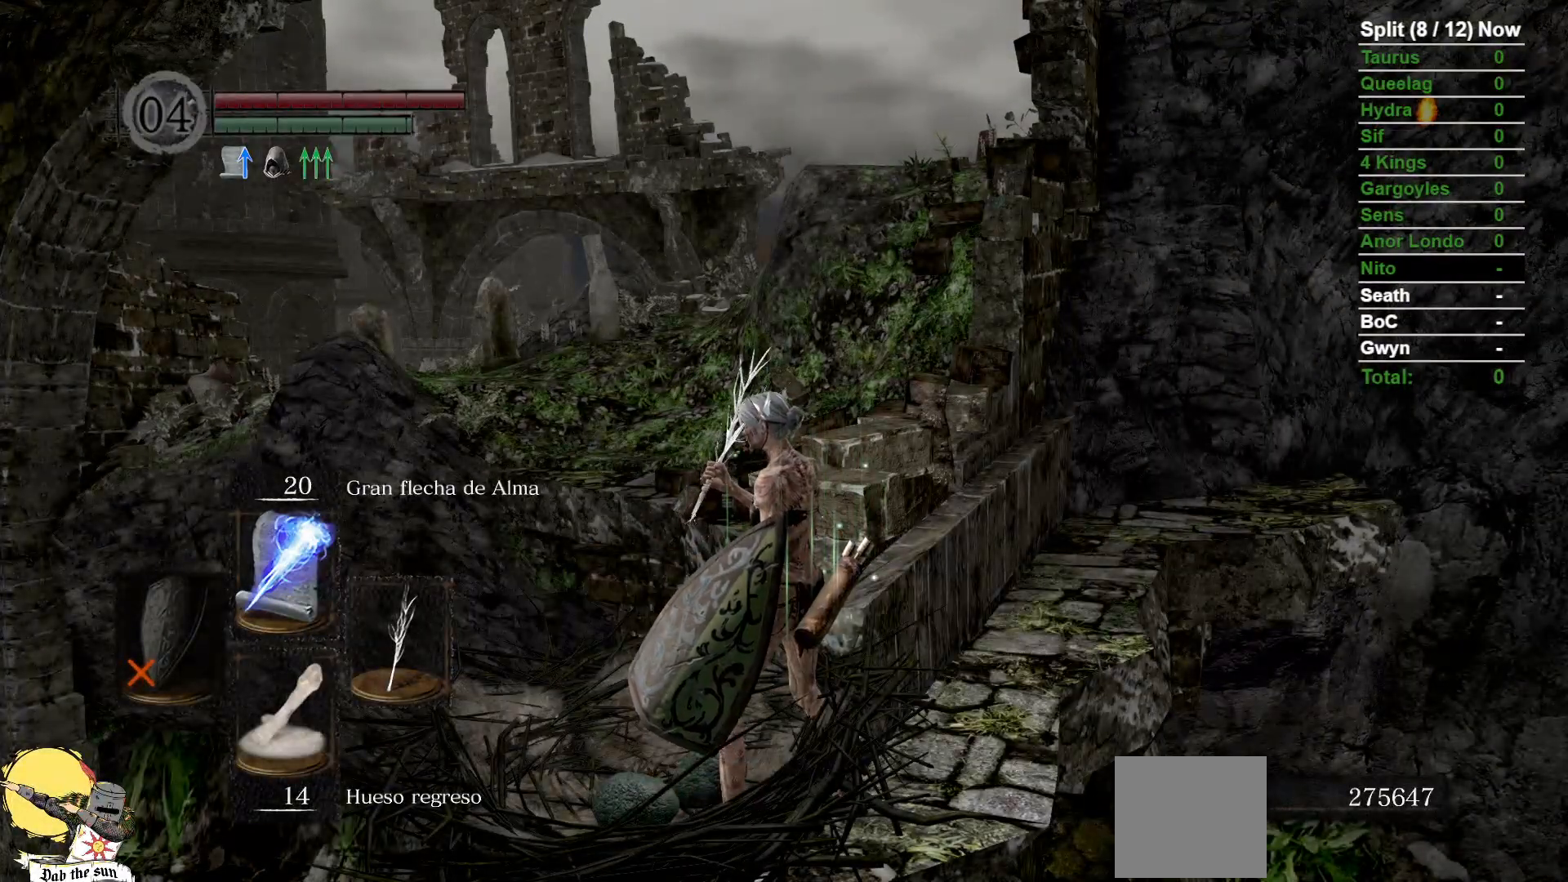
{"dt_ms": 500, "buttons": [], "left_stick": "center", "right_stick": "center", "events": [[133, "X", "down"], [350, "X", "up"]]}